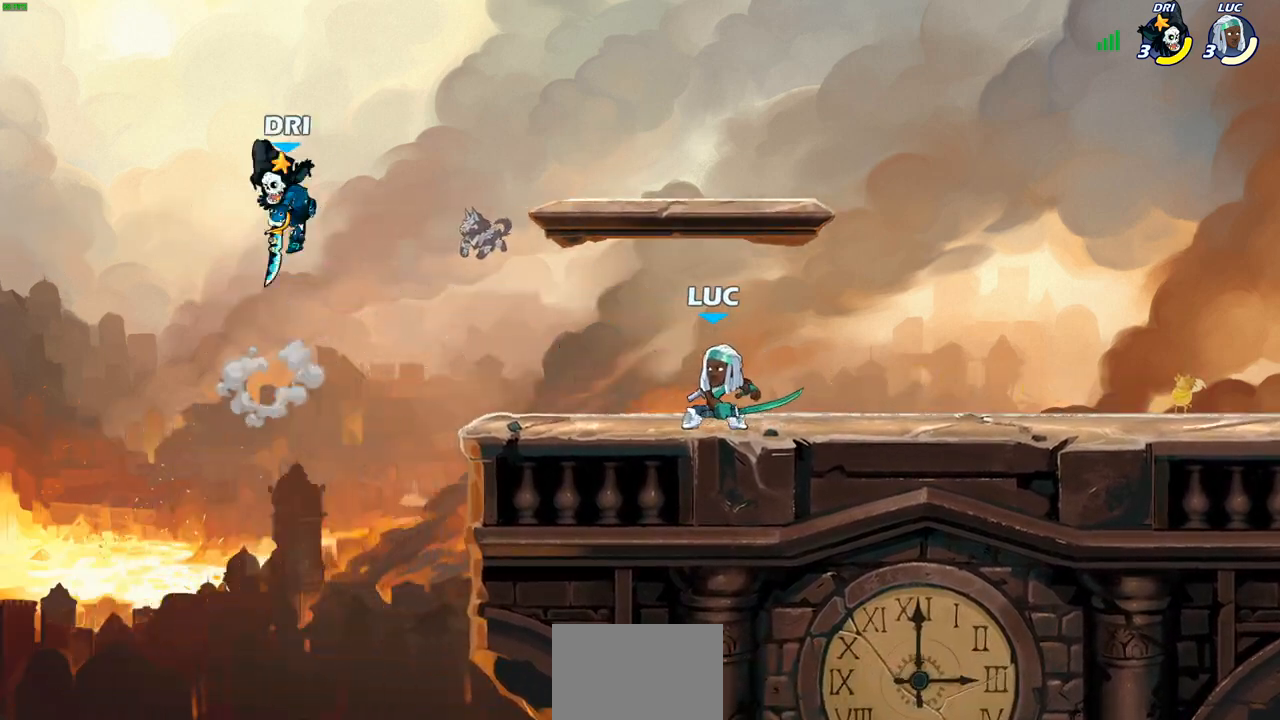
Gameplay with a controller (PlayStation layout); each line is a JSON object with the inputs held at the frame after it. "events" lists button and stick changes between this image and that frame as [ms after this image, input, new state], when the widget could be followed in between.
{"buttons": [], "left_stick": "up", "right_stick": "center", "events": [[17, "left_stick", "up-left"], [117, "CROSS", "down"], [233, "CROSS", "up"], [333, "CROSS", "down"], [367, "CIRCLE", "down"], [367, "CROSS", "up"], [467, "CIRCLE", "up"], [467, "left_stick", "up"]]}
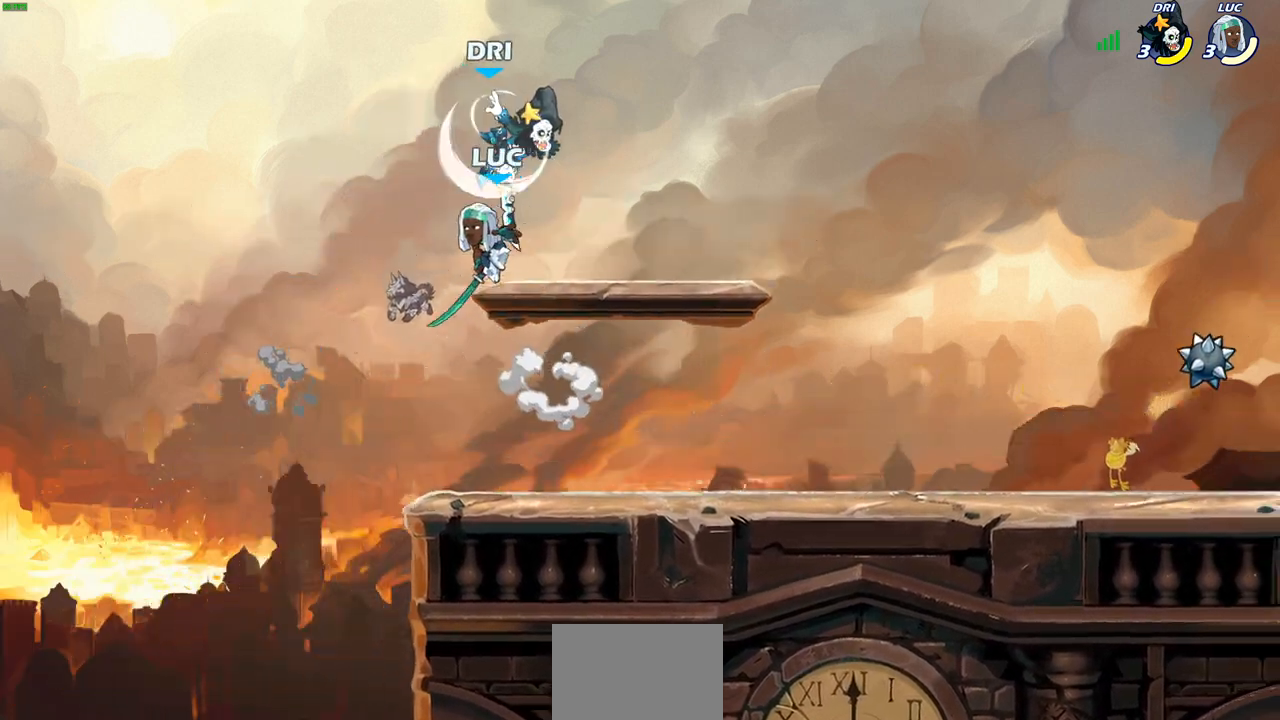
{"buttons": [], "left_stick": "up-right", "right_stick": "center", "events": [[183, "left_stick", "right"], [333, "left_stick", "up-right"]]}
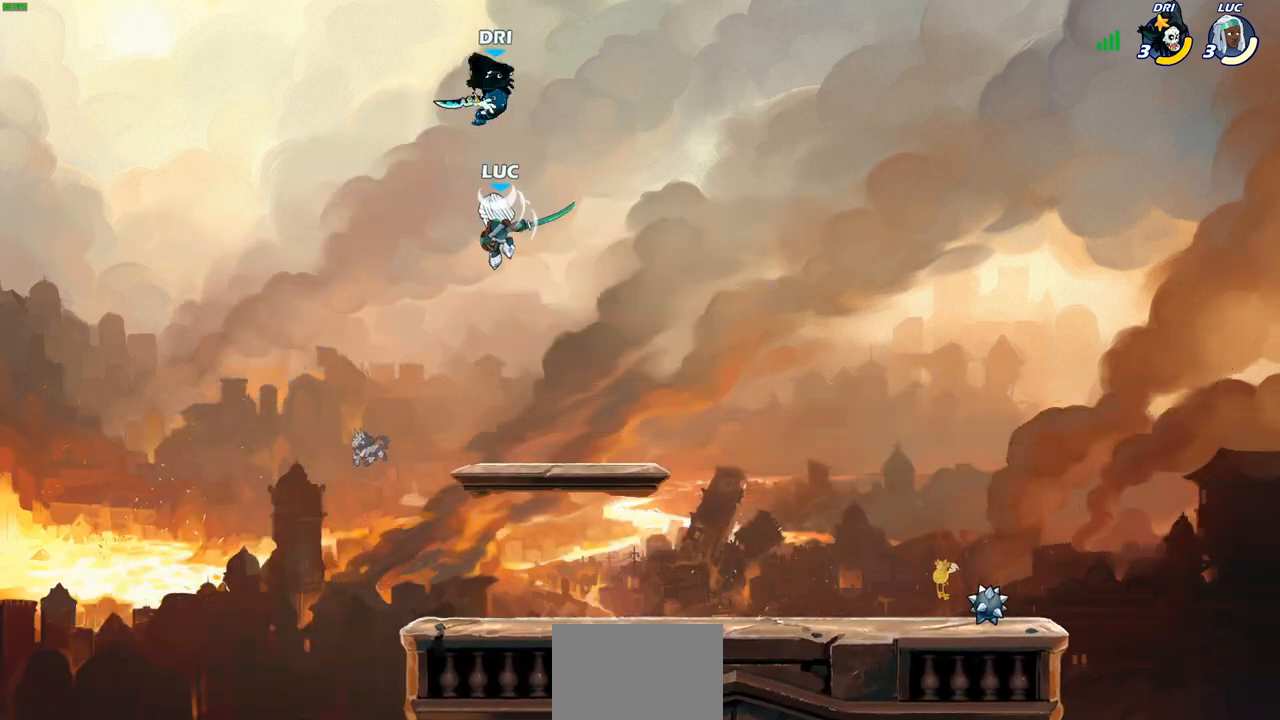
{"buttons": [], "left_stick": "up-left", "right_stick": "center", "events": [[133, "CROSS", "down"], [167, "left_stick", "center"], [200, "SQUARE", "down"], [233, "right_stick", "down-left"], [250, "CROSS", "up"], [283, "SQUARE", "up"], [283, "right_stick", "center"], [417, "left_stick", "up-left"]]}
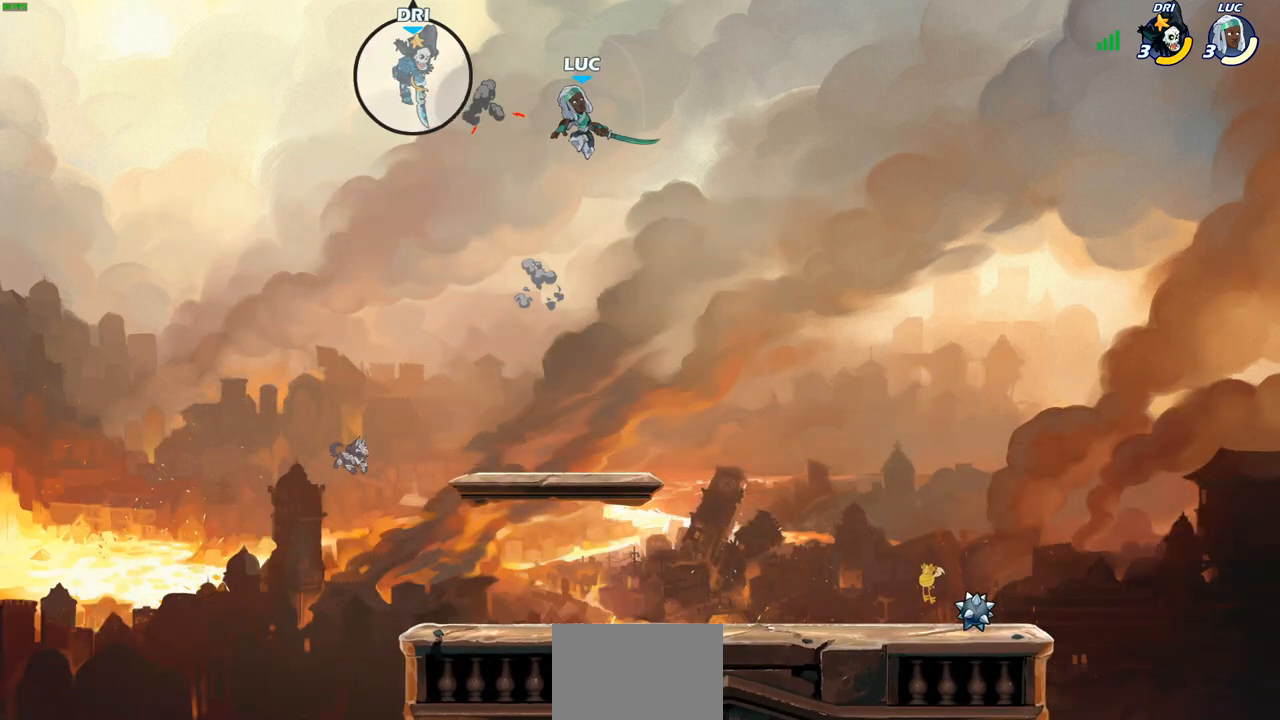
{"buttons": [], "left_stick": "down", "right_stick": "center", "events": [[67, "left_stick", "up-right"], [217, "left_stick", "down-right"], [500, "left_stick", "down"]]}
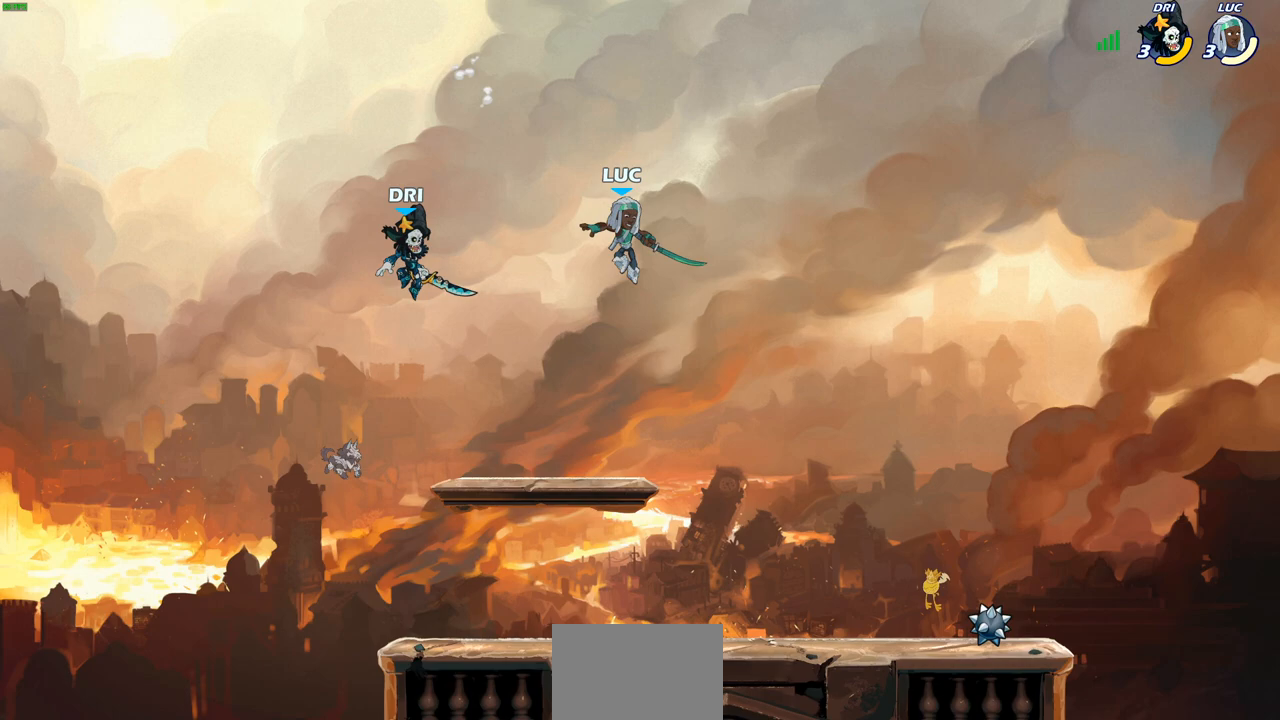
{"buttons": [], "left_stick": "center", "right_stick": "center", "events": [[150, "left_stick", "down-left"], [267, "SQUARE", "down"], [300, "left_stick", "up-left"], [333, "SQUARE", "up"], [383, "left_stick", "center"]]}
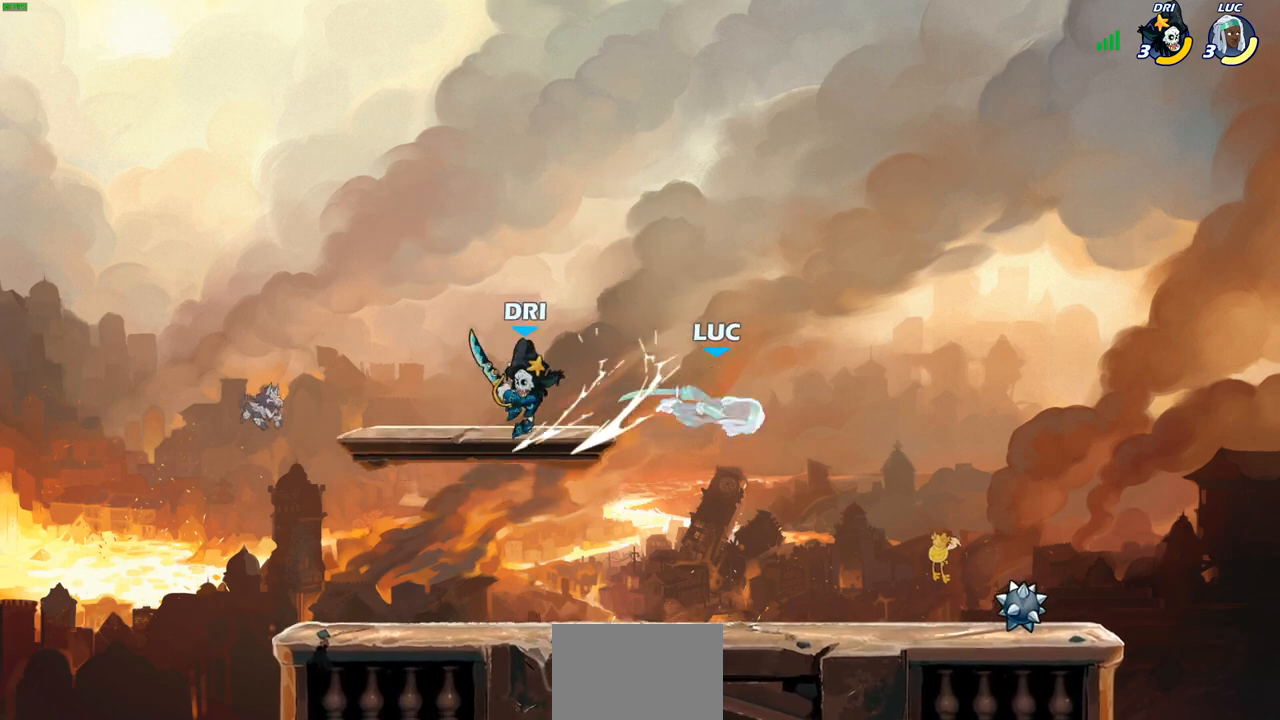
{"buttons": ["SQUARE"], "left_stick": "center", "right_stick": "center", "events": [[283, "R2", "down"], [300, "left_stick", "left"], [333, "SQUARE", "down"], [367, "left_stick", "center"], [400, "SQUARE", "up"], [417, "R2", "up"], [483, "SQUARE", "down"]]}
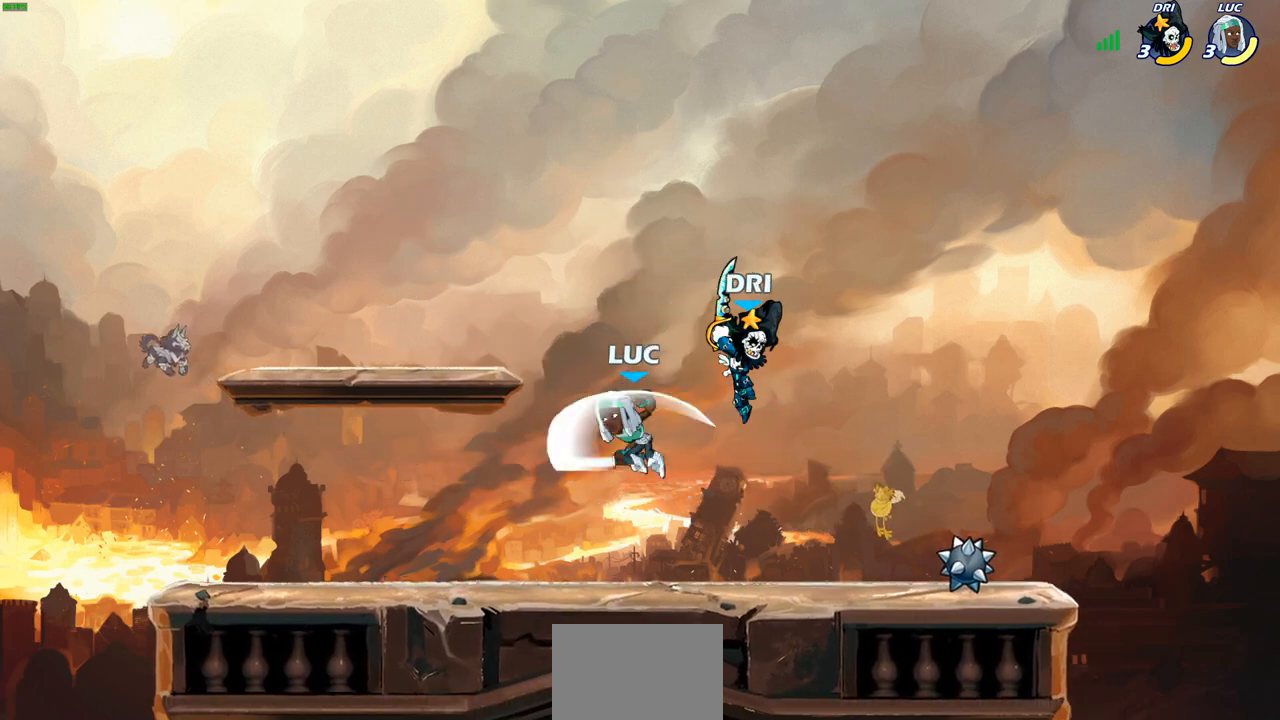
{"buttons": [], "left_stick": "right", "right_stick": "center", "events": [[83, "SQUARE", "up"], [167, "SQUARE", "down"], [283, "SQUARE", "up"], [367, "left_stick", "right"]]}
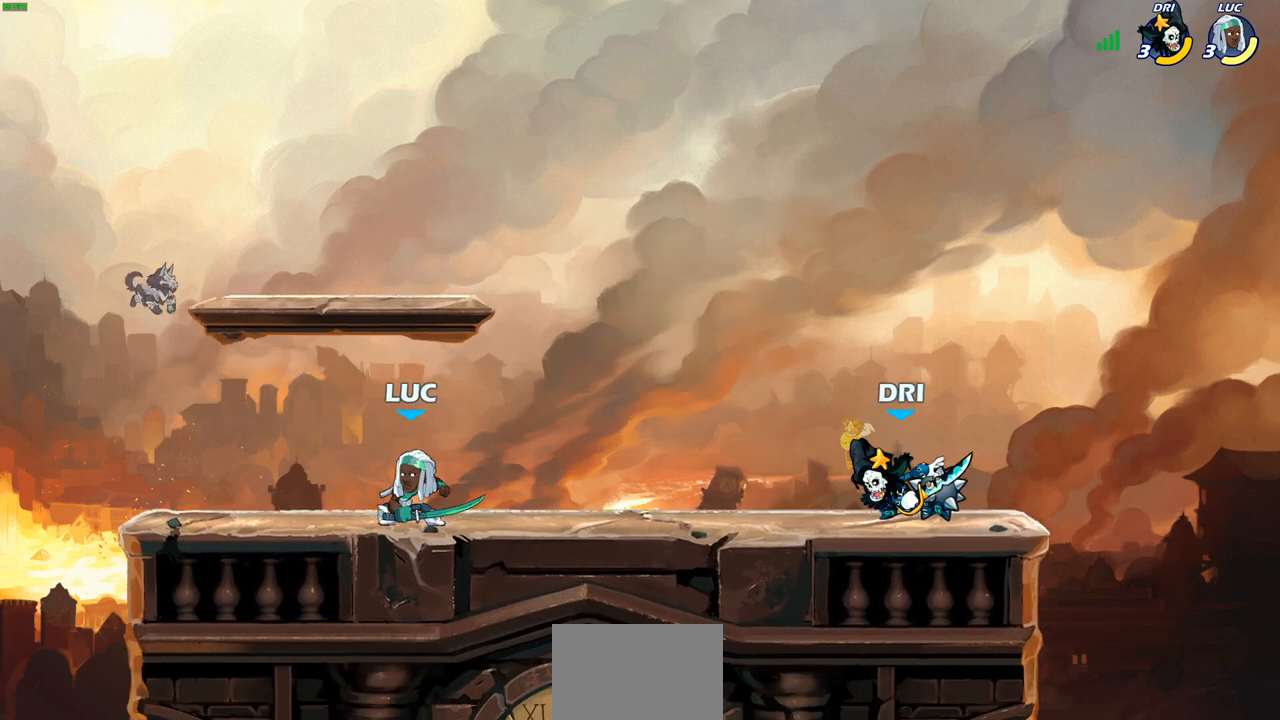
{"buttons": [], "left_stick": "up-right", "right_stick": "center", "events": [[83, "left_stick", "up-left"], [500, "left_stick", "up-right"]]}
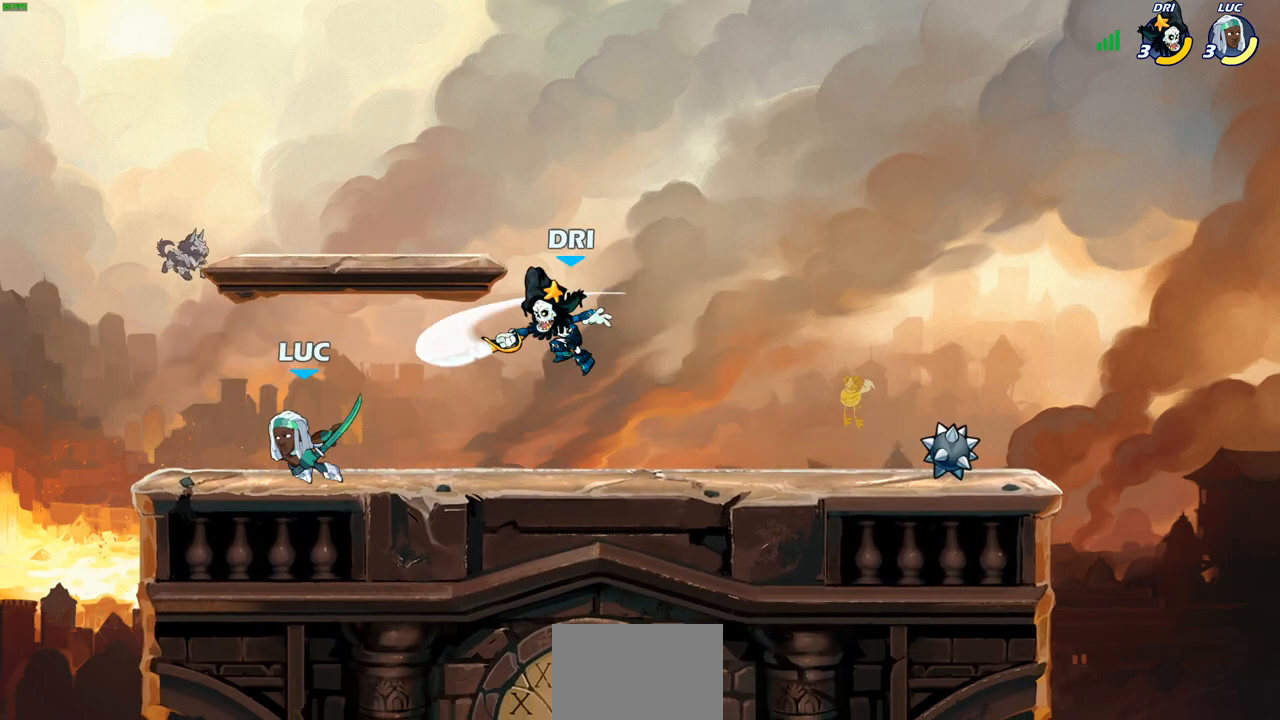
{"buttons": [], "left_stick": "center", "right_stick": "center", "events": [[33, "left_stick", "down-right"], [67, "CIRCLE", "down"], [100, "left_stick", "down-left"], [133, "CIRCLE", "up"], [150, "left_stick", "center"]]}
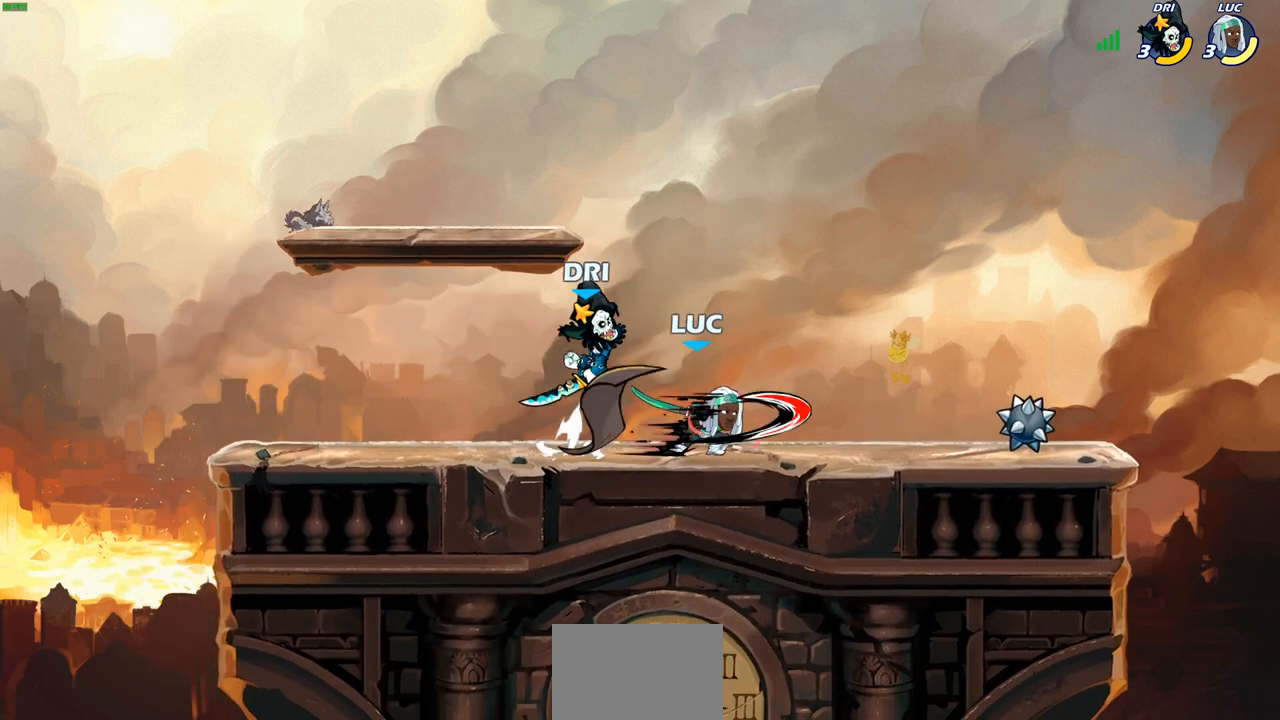
{"buttons": [], "left_stick": "center", "right_stick": "center", "events": [[383, "SQUARE", "down"], [450, "SQUARE", "up"]]}
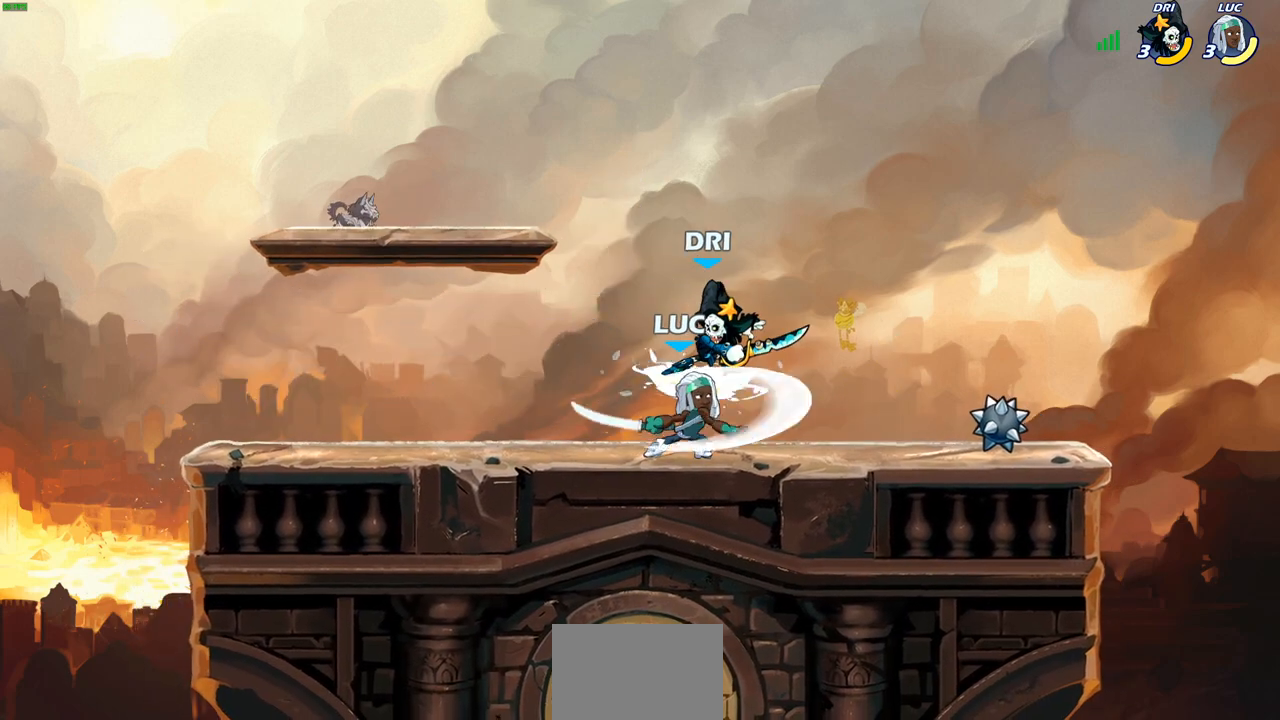
{"buttons": [], "left_stick": "up-left", "right_stick": "center", "events": [[33, "SQUARE", "down"], [133, "SQUARE", "up"], [200, "SQUARE", "down"], [283, "SQUARE", "up"], [367, "SQUARE", "down"], [450, "left_stick", "up-left"], [467, "SQUARE", "up"]]}
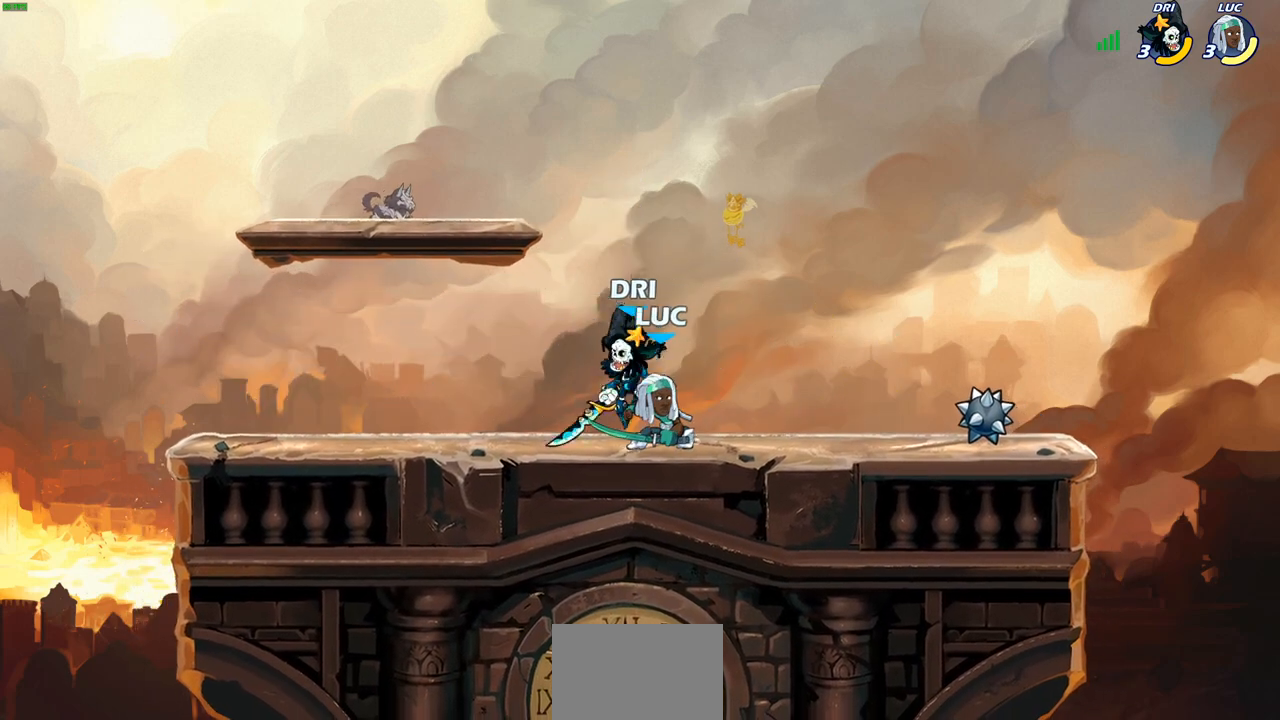
{"buttons": [], "left_stick": "center", "right_stick": "center", "events": [[50, "SQUARE", "down"], [100, "left_stick", "down-right"], [150, "SQUARE", "up"], [217, "left_stick", "center"]]}
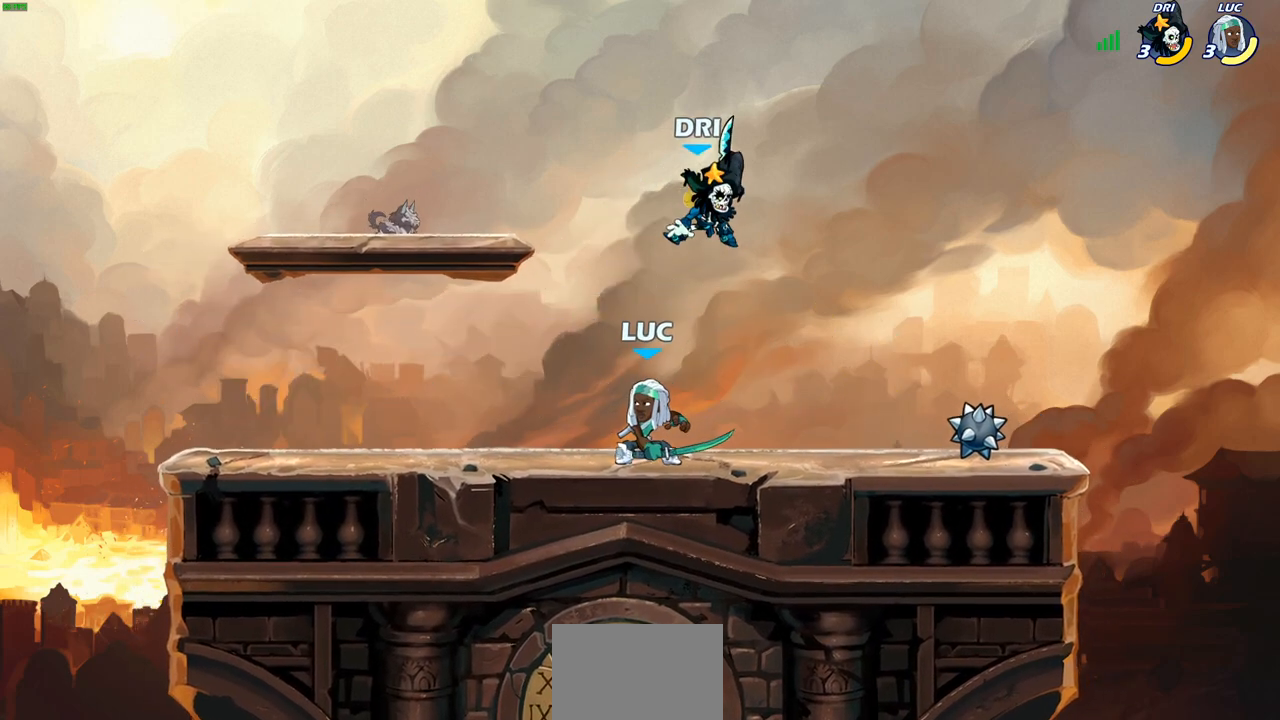
{"buttons": [], "left_stick": "right", "right_stick": "center", "events": [[83, "CROSS", "down"], [83, "left_stick", "up-right"], [167, "SQUARE", "down"], [183, "CROSS", "up"], [183, "right_stick", "down-left"], [217, "SQUARE", "up"], [233, "left_stick", "down-right"], [233, "right_stick", "center"], [367, "left_stick", "right"]]}
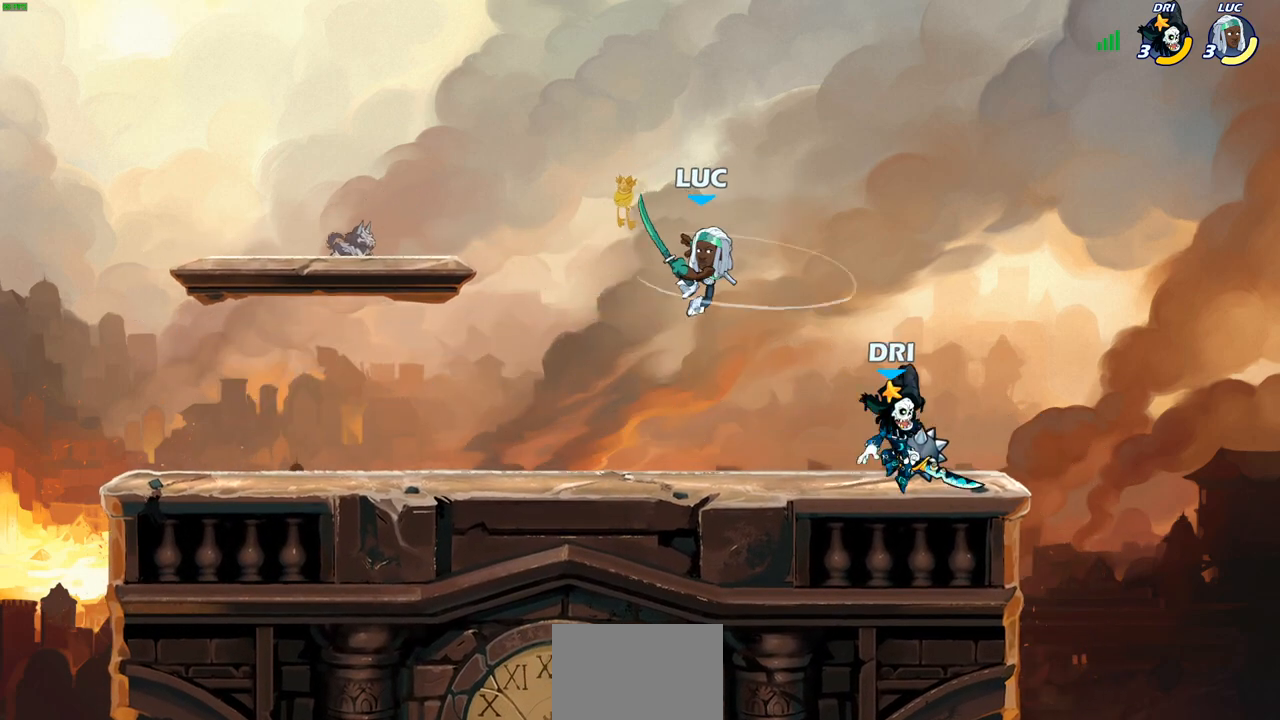
{"buttons": ["R2"], "left_stick": "up-left", "right_stick": "center", "events": [[333, "left_stick", "up"], [350, "CROSS", "down"], [383, "left_stick", "up-left"], [417, "R2", "down"], [500, "CROSS", "up"]]}
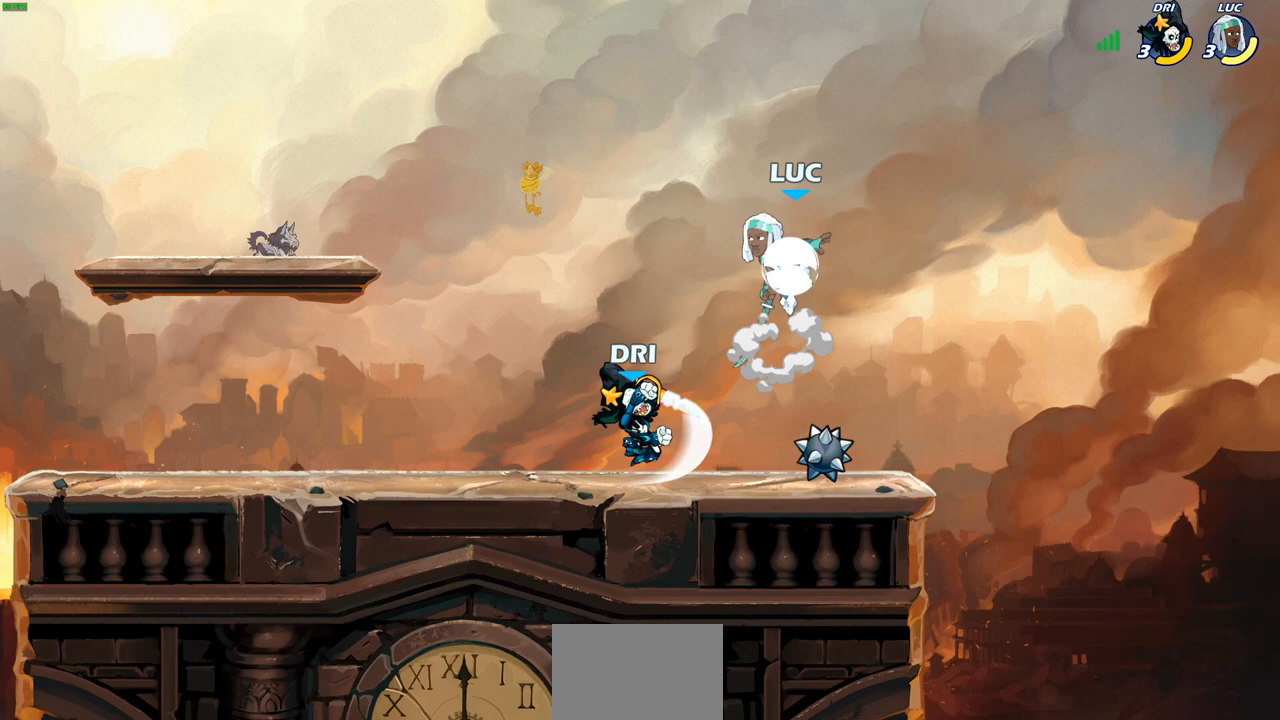
{"buttons": [], "left_stick": "center", "right_stick": "center", "events": [[67, "left_stick", "down-left"], [83, "R2", "up"], [267, "SQUARE", "down"], [267, "left_stick", "left"], [350, "SQUARE", "up"], [417, "left_stick", "center"]]}
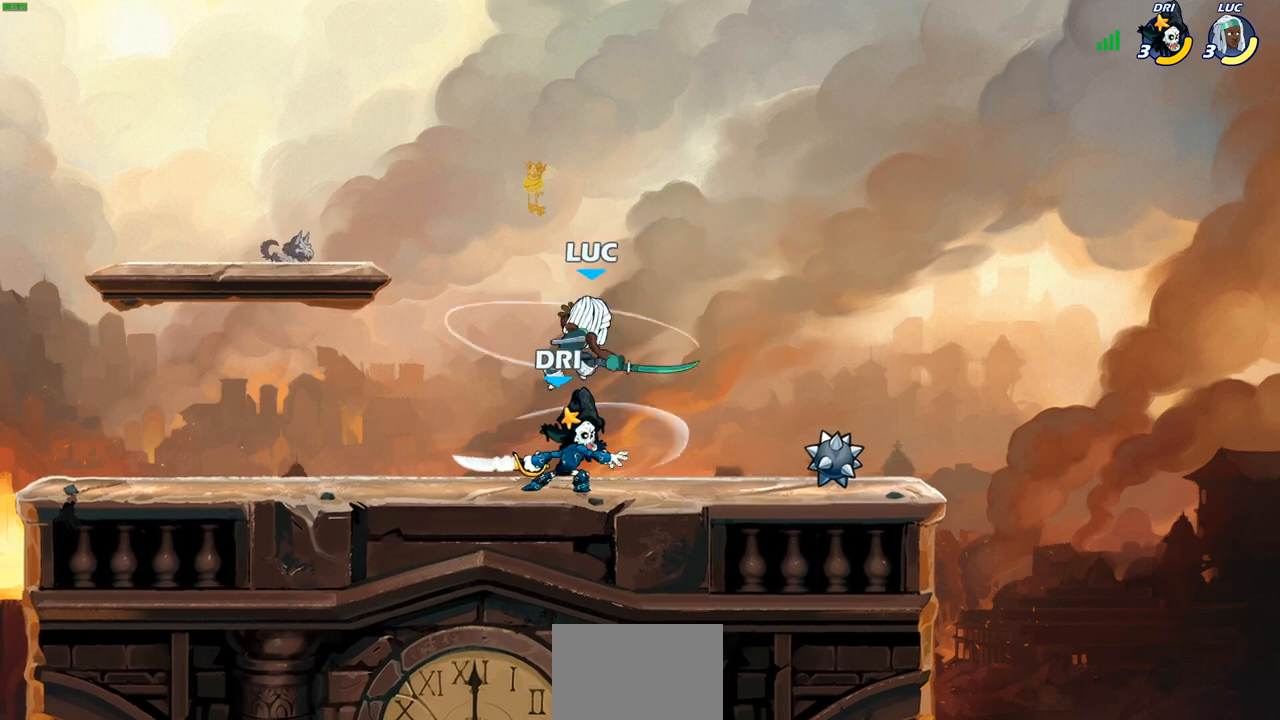
{"buttons": [], "left_stick": "center", "right_stick": "center", "events": [[17, "left_stick", "right"], [300, "left_stick", "center"]]}
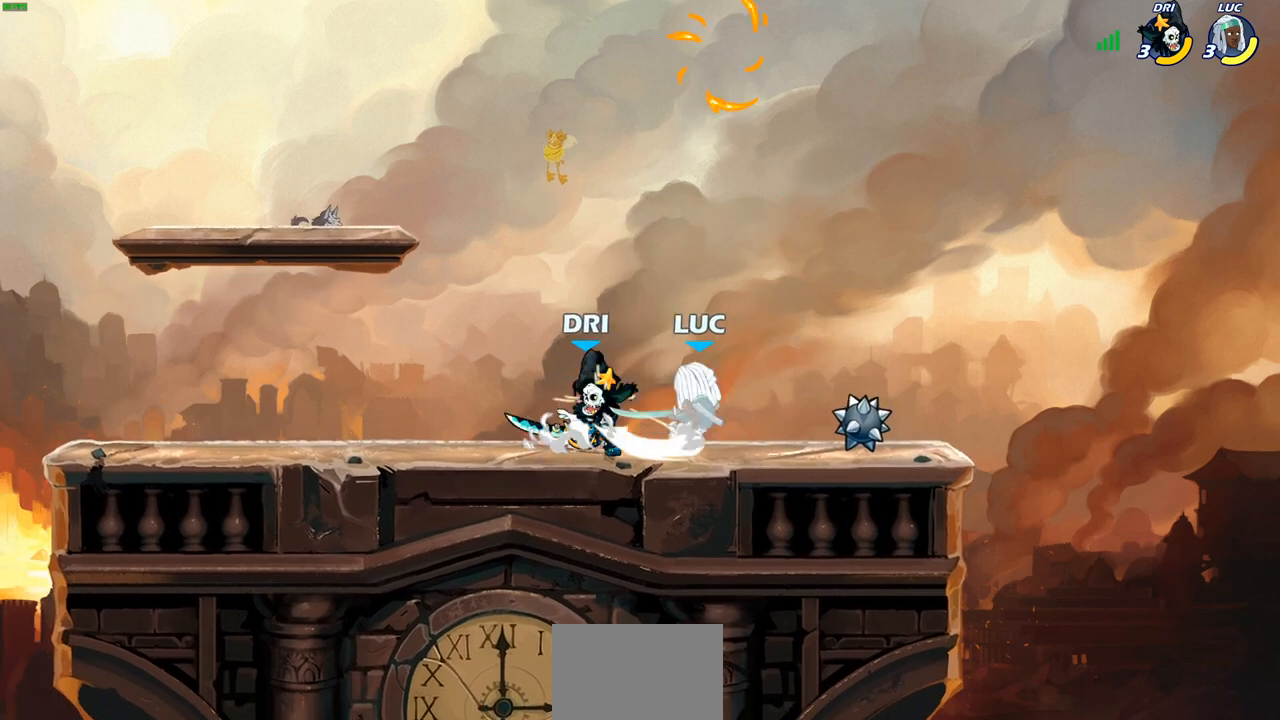
{"buttons": [], "left_stick": "center", "right_stick": "center", "events": [[167, "left_stick", "up-left"], [250, "SQUARE", "down"], [250, "left_stick", "center"], [300, "SQUARE", "up"], [383, "SQUARE", "down"], [483, "SQUARE", "up"]]}
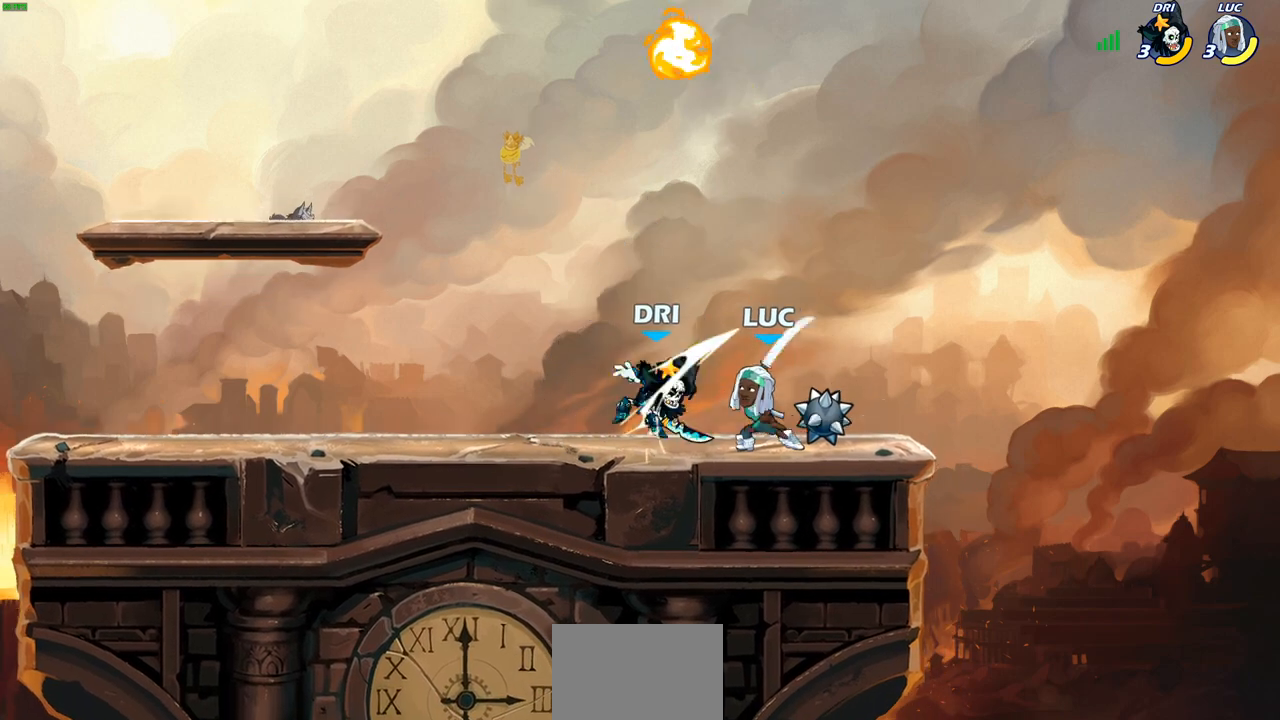
{"buttons": ["R2"], "left_stick": "down-left", "right_stick": "center", "events": [[50, "SQUARE", "down"], [133, "SQUARE", "up"], [217, "SQUARE", "down"], [333, "SQUARE", "up"], [450, "left_stick", "down-left"], [500, "R2", "down"]]}
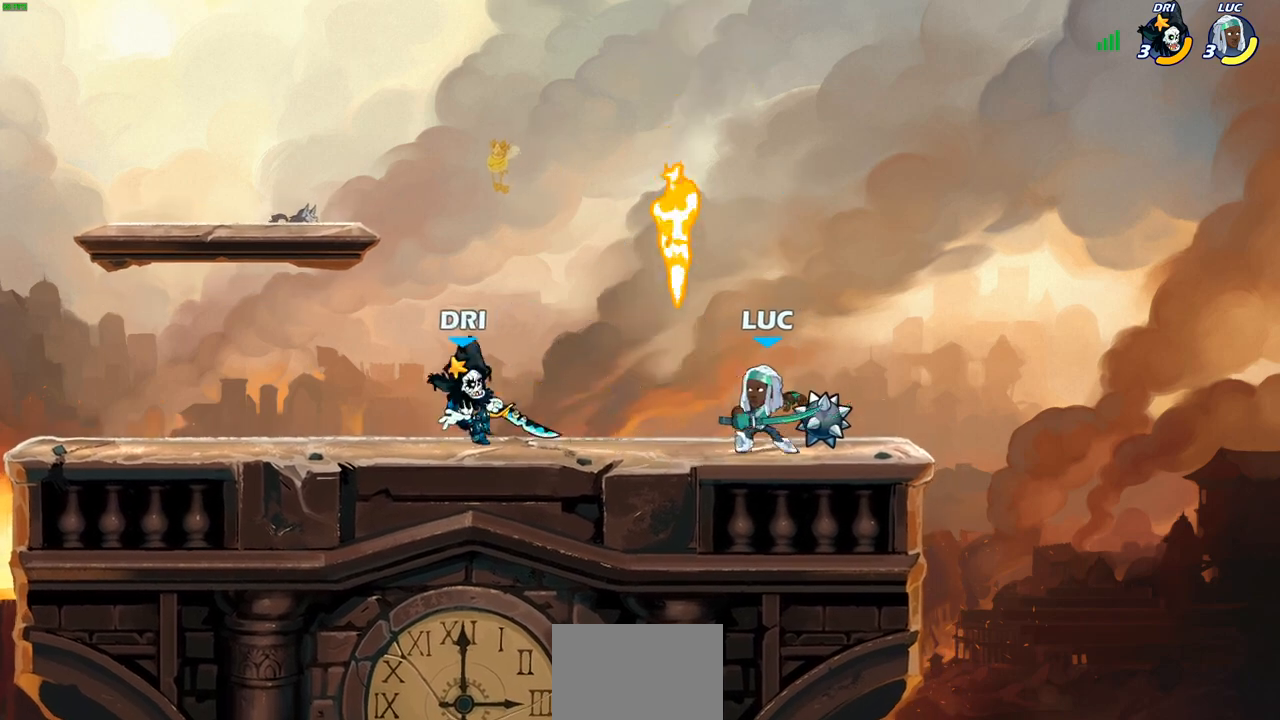
{"buttons": [], "left_stick": "center", "right_stick": "center", "events": [[33, "CIRCLE", "down"], [100, "R2", "up"], [117, "CIRCLE", "up"], [133, "left_stick", "center"]]}
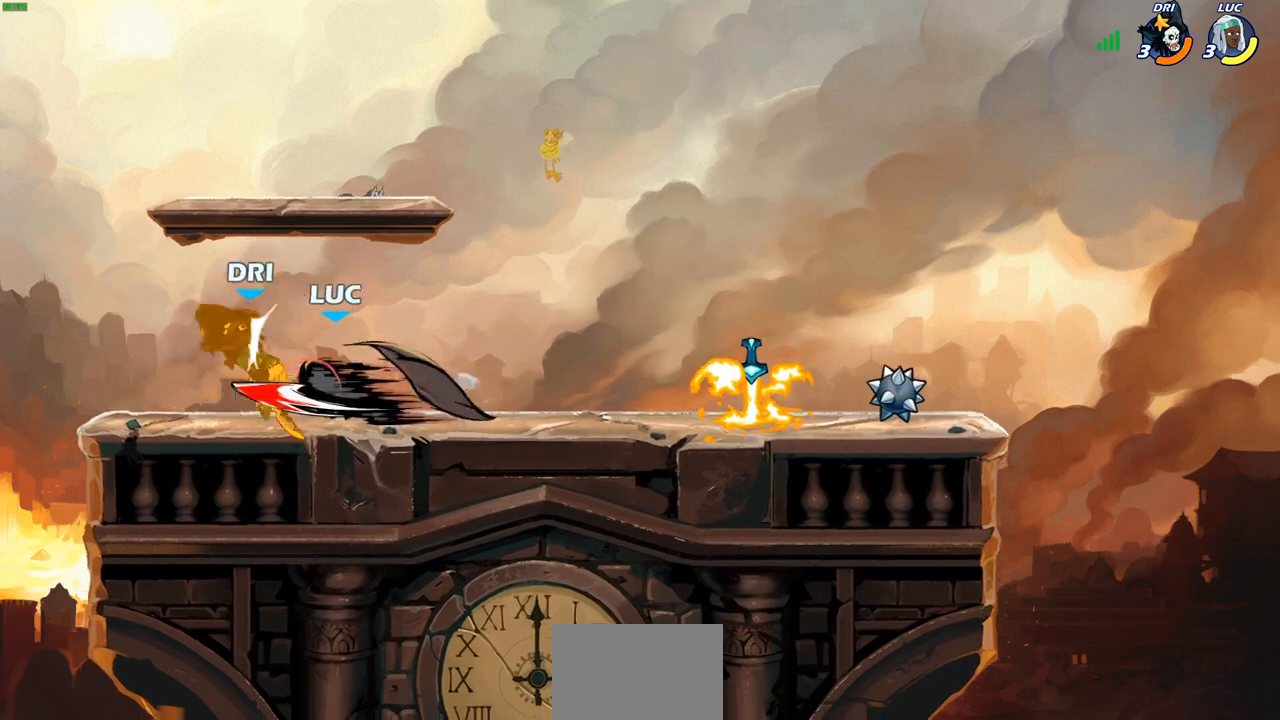
{"buttons": [], "left_stick": "up-left", "right_stick": "center", "events": [[500, "left_stick", "up-left"]]}
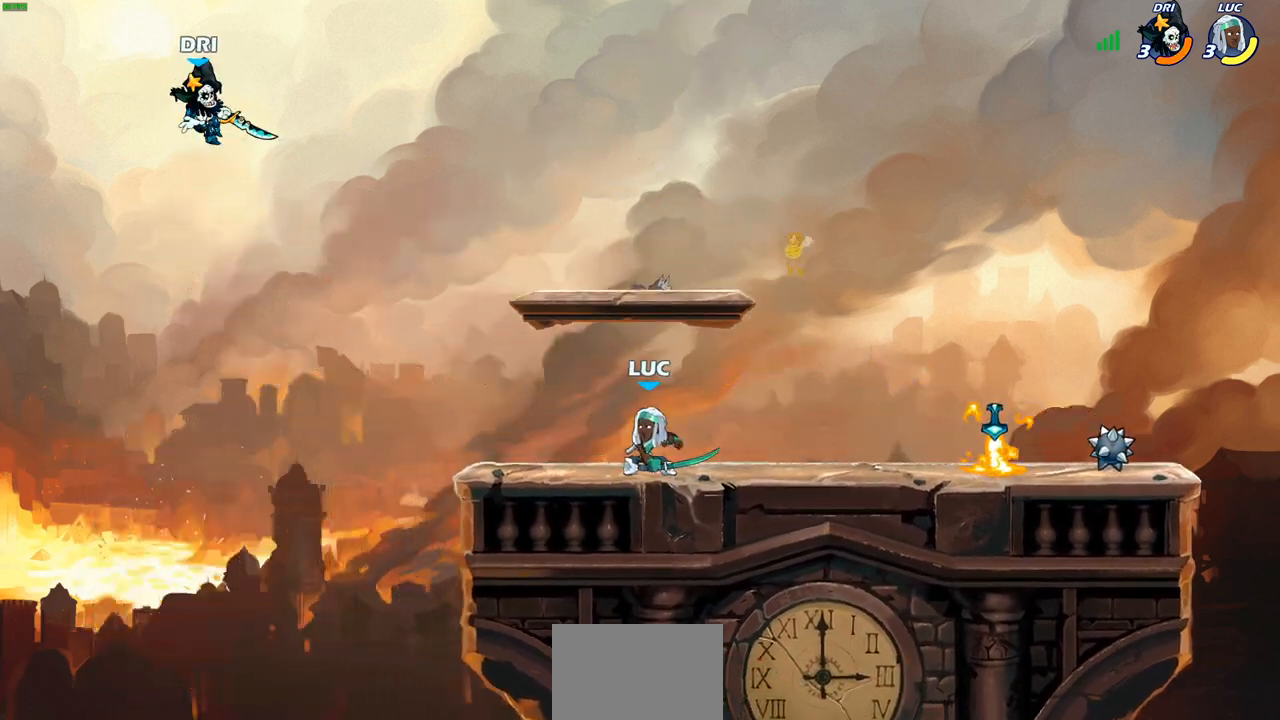
{"buttons": [], "left_stick": "center", "right_stick": "center", "events": [[100, "left_stick", "center"]]}
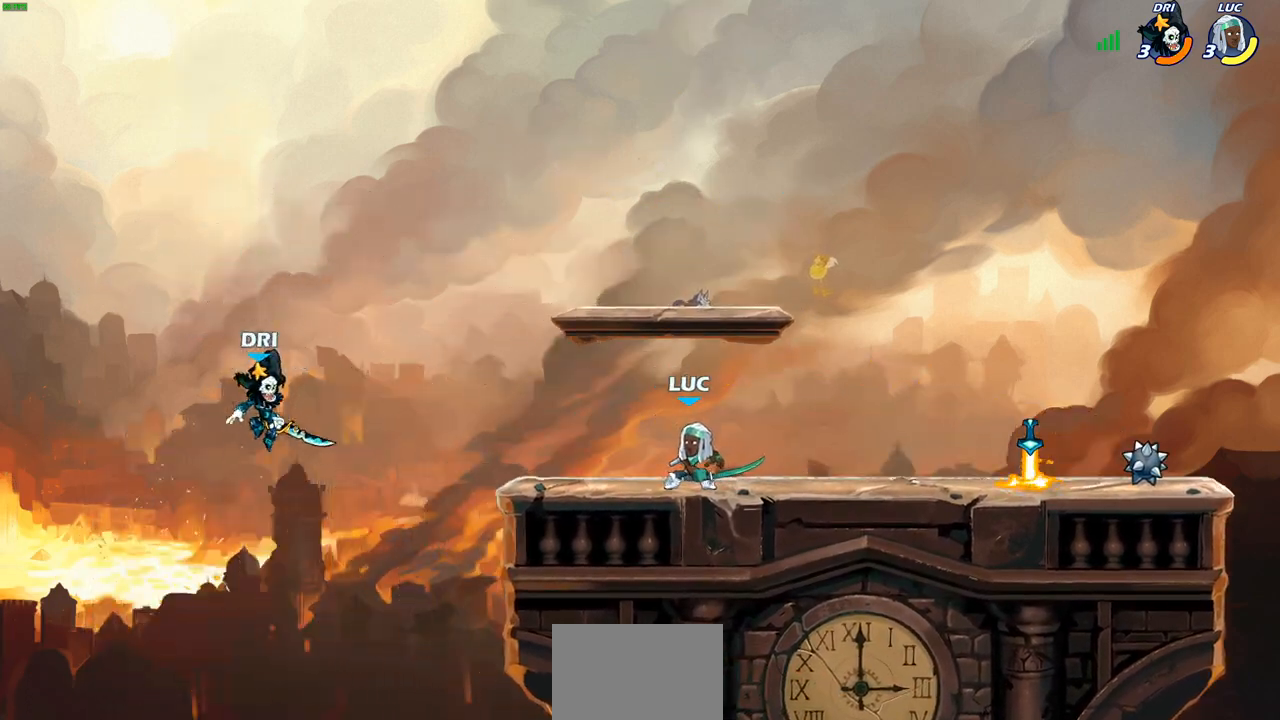
{"buttons": [], "left_stick": "up-left", "right_stick": "center", "events": [[483, "left_stick", "up-left"]]}
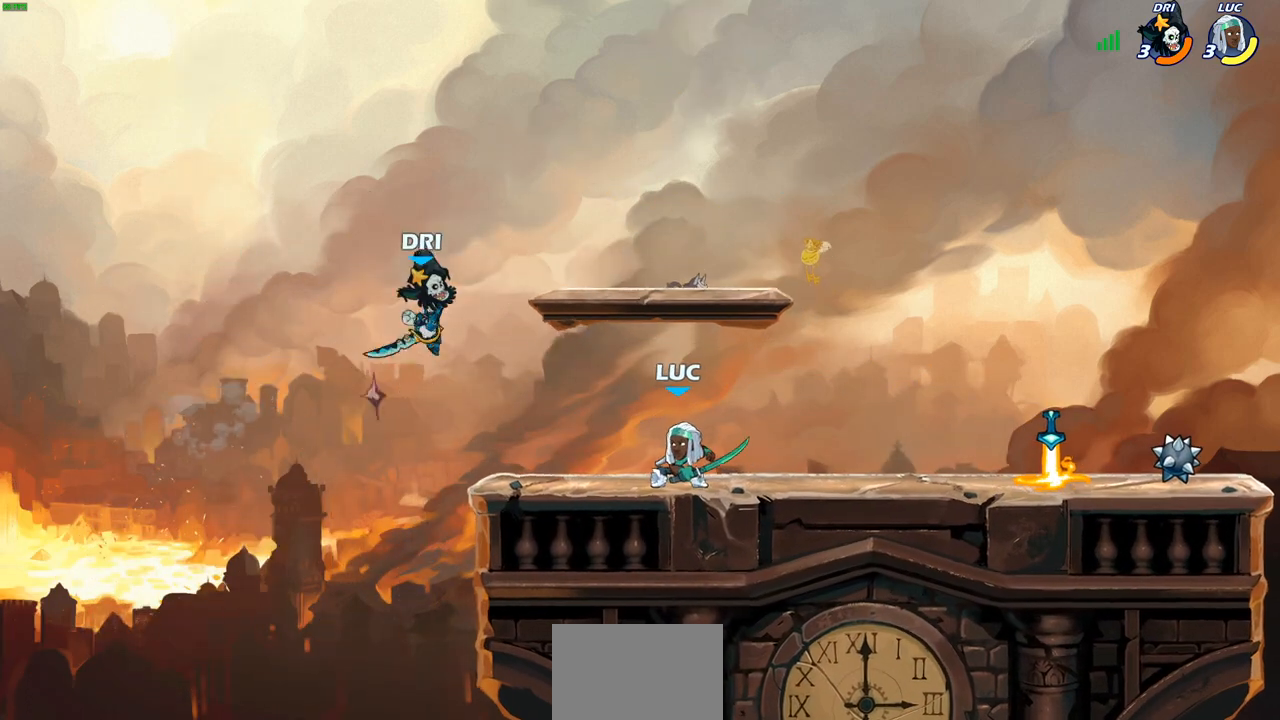
{"buttons": [], "left_stick": "right", "right_stick": "center", "events": [[50, "R2", "down"], [83, "CROSS", "down"], [133, "CIRCLE", "down"], [150, "CROSS", "up"], [200, "R2", "up"], [200, "left_stick", "up-right"], [267, "CIRCLE", "up"], [283, "left_stick", "right"]]}
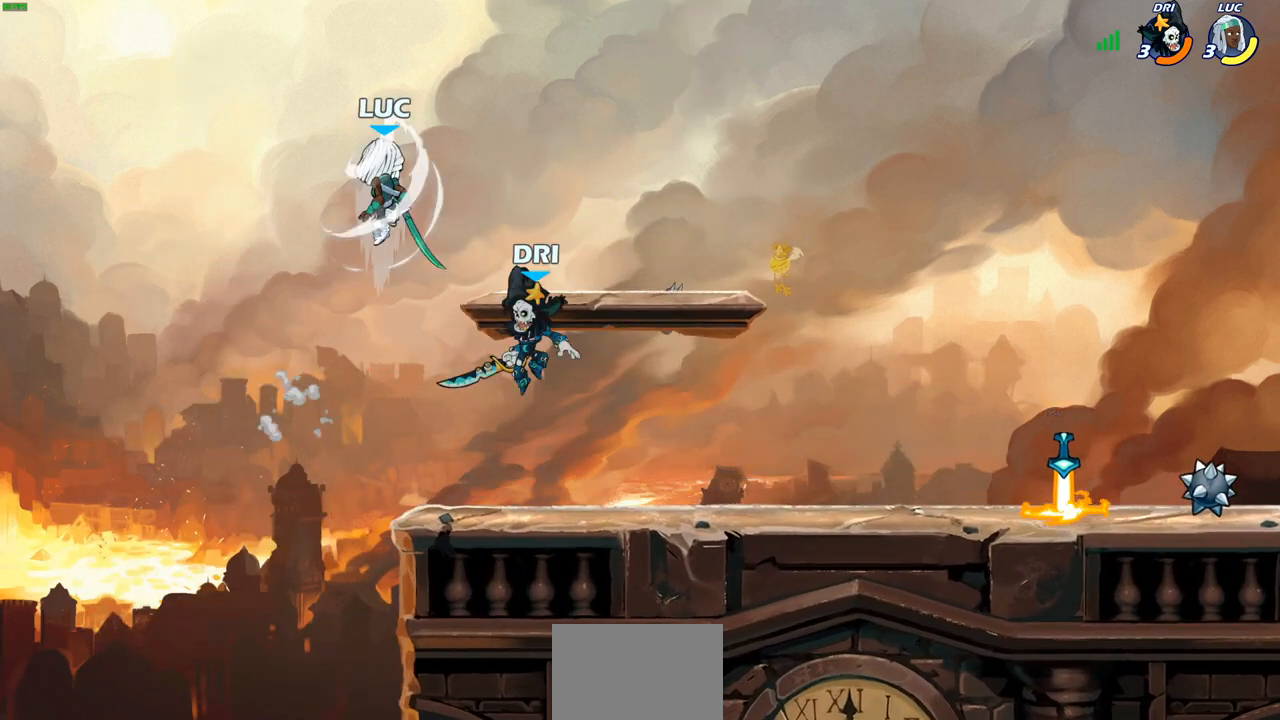
{"buttons": ["CROSS"], "left_stick": "up-right", "right_stick": "center", "events": [[267, "left_stick", "left"], [383, "CROSS", "down"], [500, "left_stick", "up-right"]]}
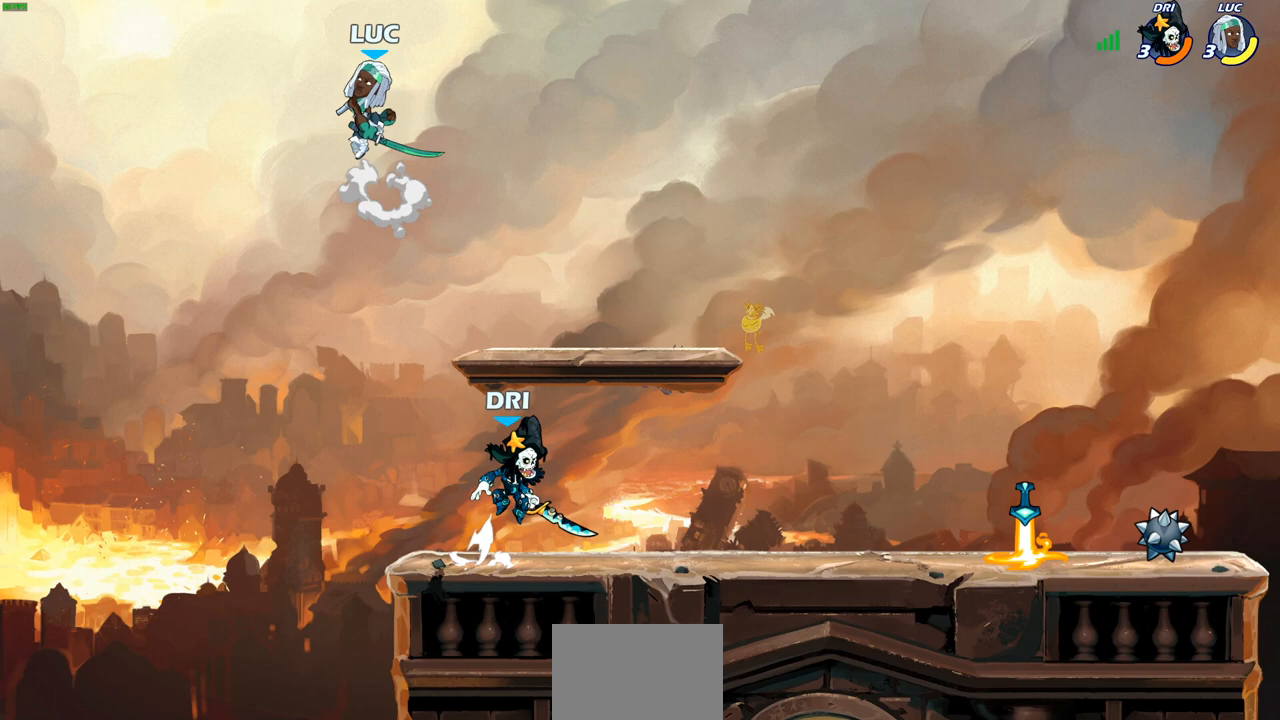
{"buttons": [], "left_stick": "down", "right_stick": "center", "events": [[50, "CROSS", "up"], [133, "left_stick", "down-right"], [217, "left_stick", "down"], [317, "left_stick", "down-left"], [500, "left_stick", "down"]]}
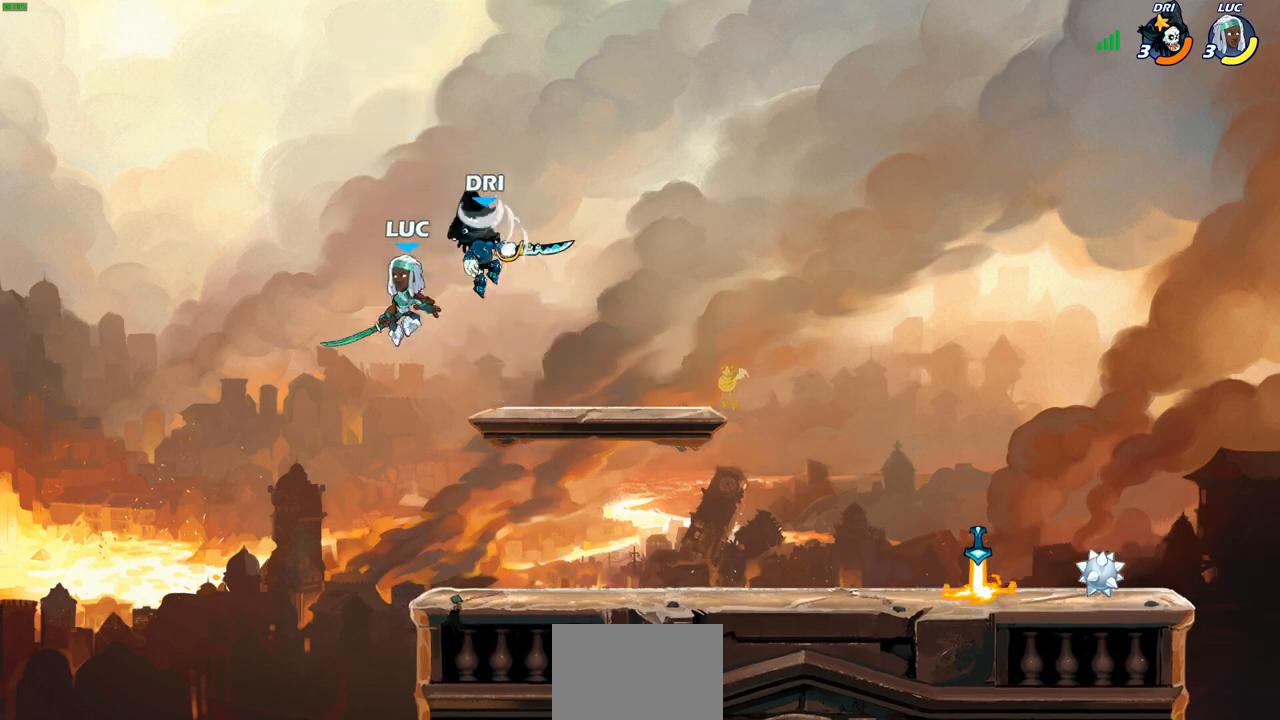
{"buttons": [], "left_stick": "up-right", "right_stick": "center", "events": [[17, "left_stick", "down-right"], [317, "left_stick", "left"], [483, "left_stick", "up-right"]]}
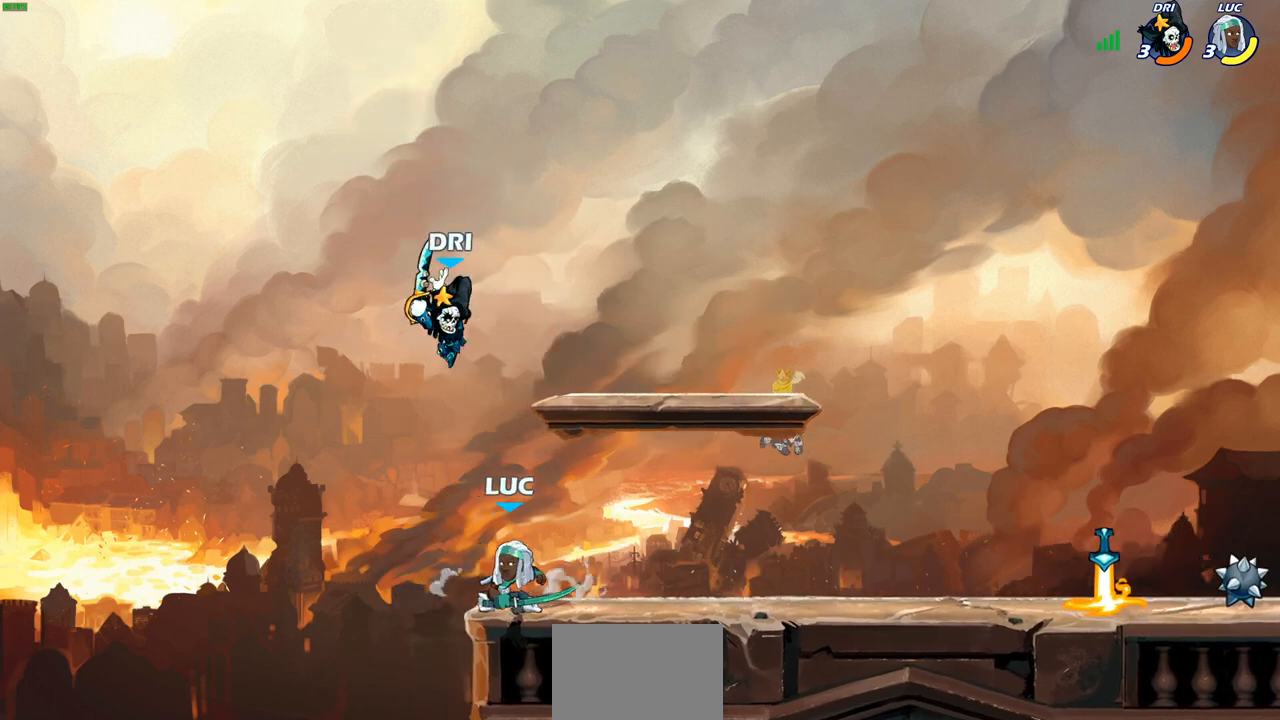
{"buttons": ["SQUARE"], "left_stick": "center", "right_stick": "center", "events": [[67, "left_stick", "down-left"], [200, "left_stick", "center"], [283, "SQUARE", "down"], [367, "SQUARE", "up"], [467, "SQUARE", "down"]]}
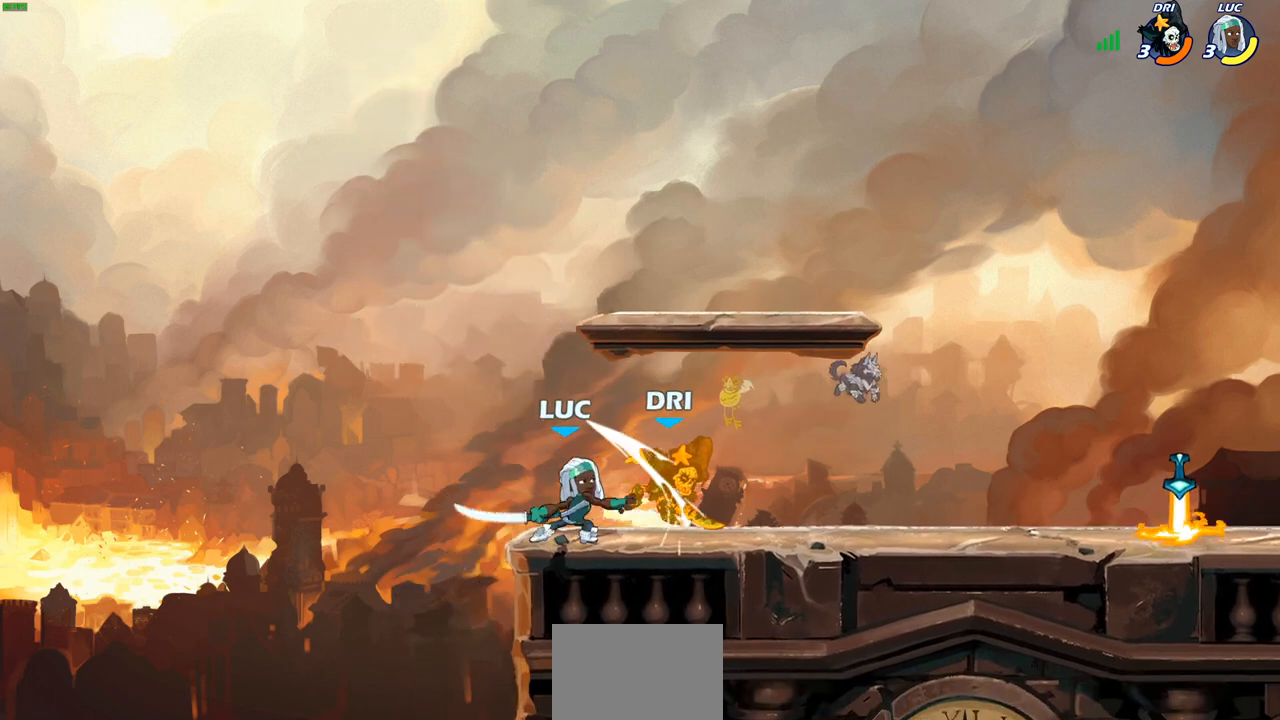
{"buttons": [], "left_stick": "right", "right_stick": "center", "events": [[50, "SQUARE", "up"], [133, "SQUARE", "down"], [217, "SQUARE", "up"], [283, "SQUARE", "down"], [383, "SQUARE", "up"], [417, "left_stick", "right"]]}
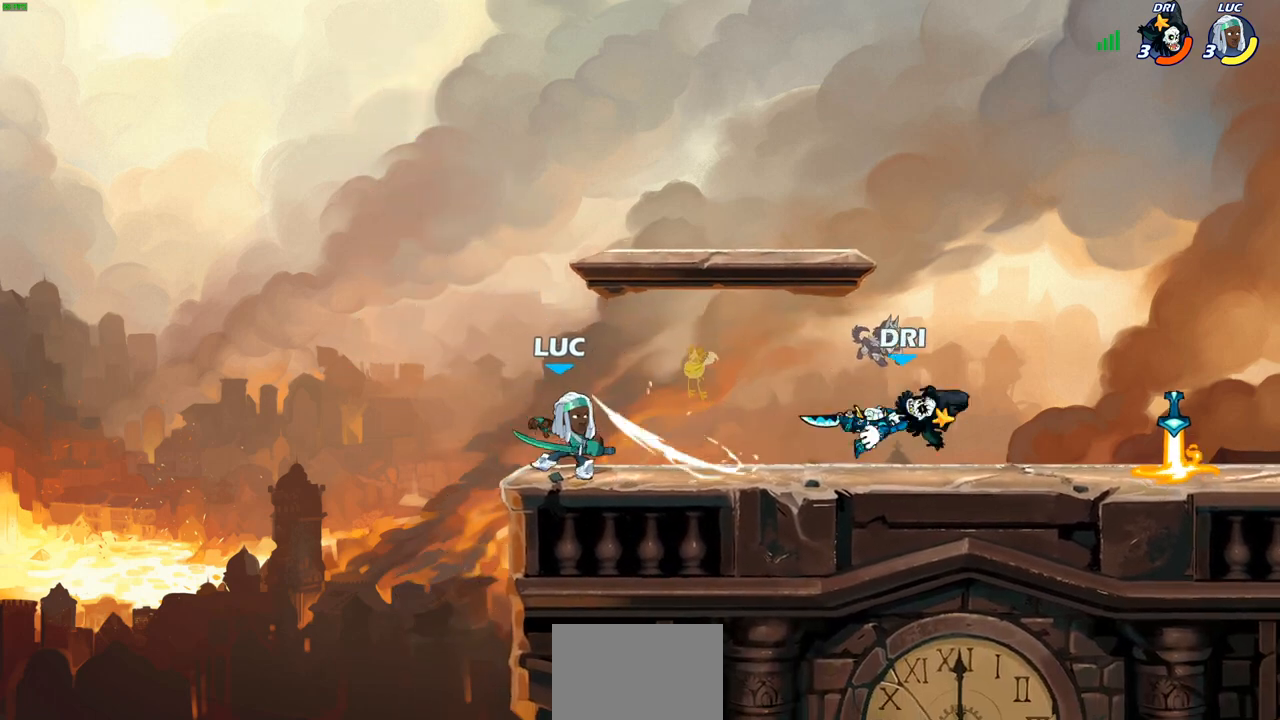
{"buttons": [], "left_stick": "center", "right_stick": "center", "events": [[133, "R2", "down"], [133, "left_stick", "down"], [150, "CIRCLE", "down"], [233, "R2", "up"], [250, "CIRCLE", "up"], [267, "left_stick", "center"]]}
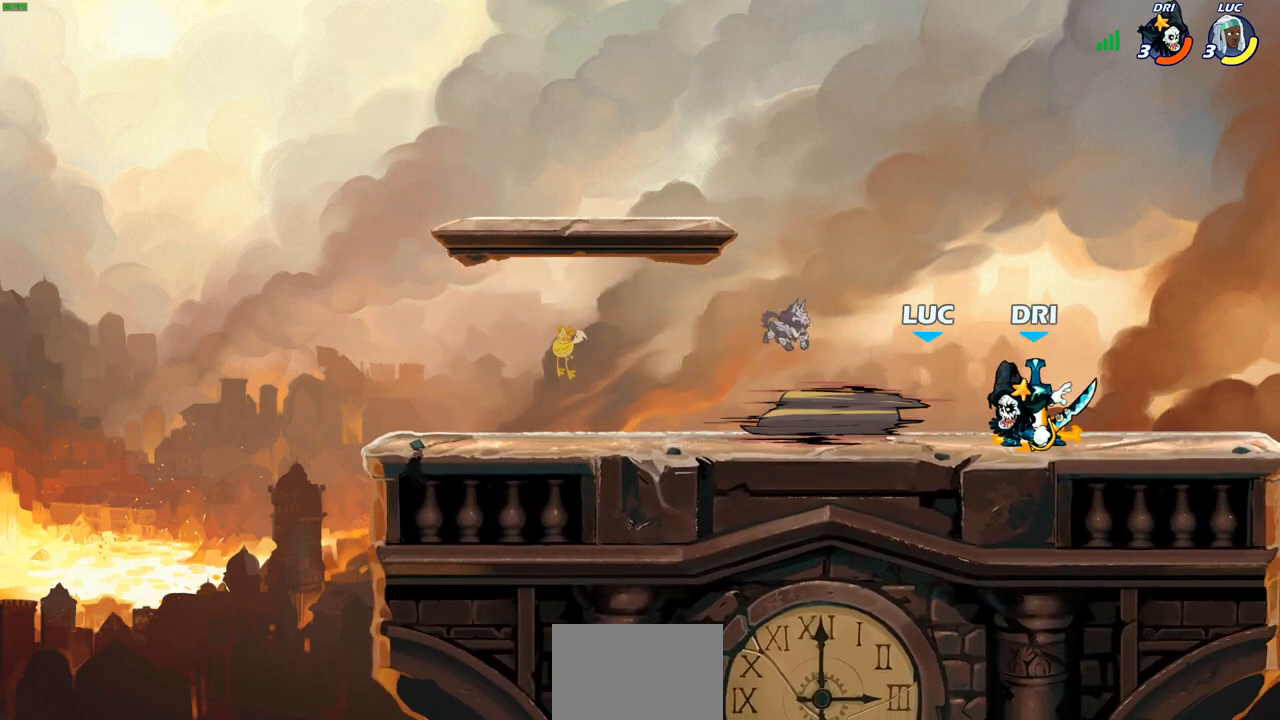
{"buttons": [], "left_stick": "up-right", "right_stick": "center", "events": [[433, "left_stick", "up-right"]]}